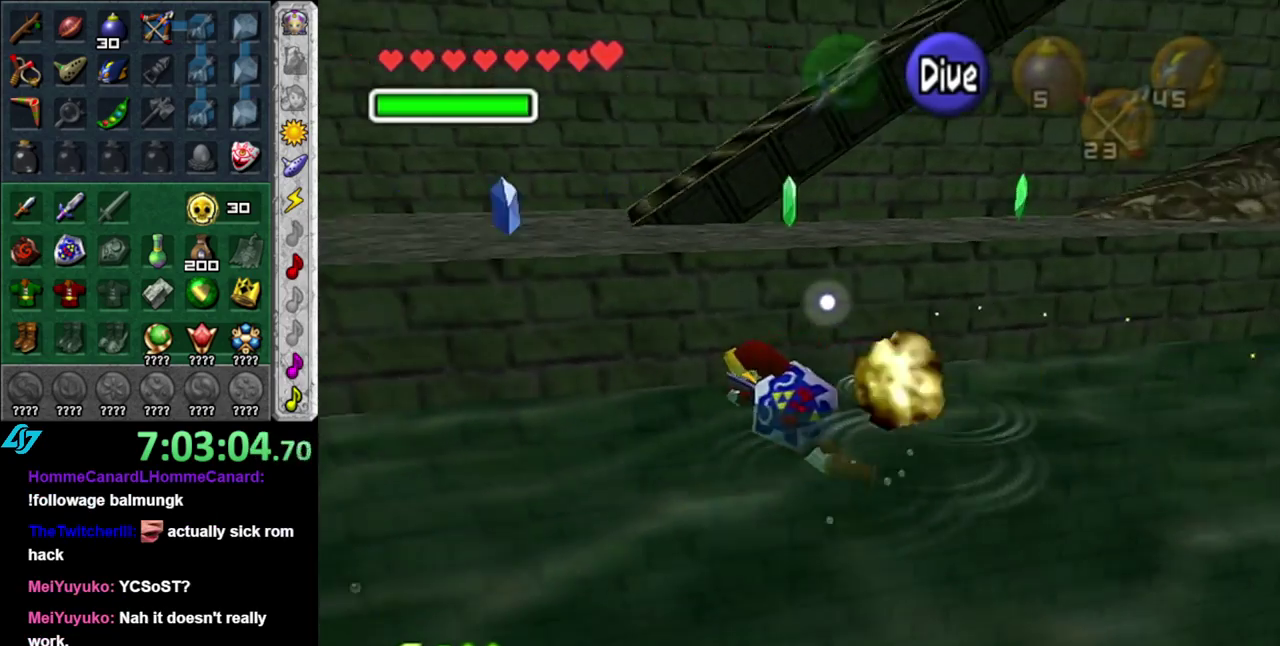
Gameplay with a controller (Nintendo layout); each line is a JSON object with the inputs held at the frame after it. "events" lists button and stick changes between this image and that frame as [ms after this image, input, new state], when the widget could be followed in between. This overlay highlights the sticks when they move; stick clicks (L3 R3) are not distinguishable. Not read: L3 R2 R3 Y.
{"buttons": ["B"], "left_stick": "up-left", "right_stick": "center", "events": [[50, "B", "down"], [150, "B", "up"], [233, "B", "down"], [300, "left_stick", "up-left"], [367, "B", "up"], [433, "B", "down"]]}
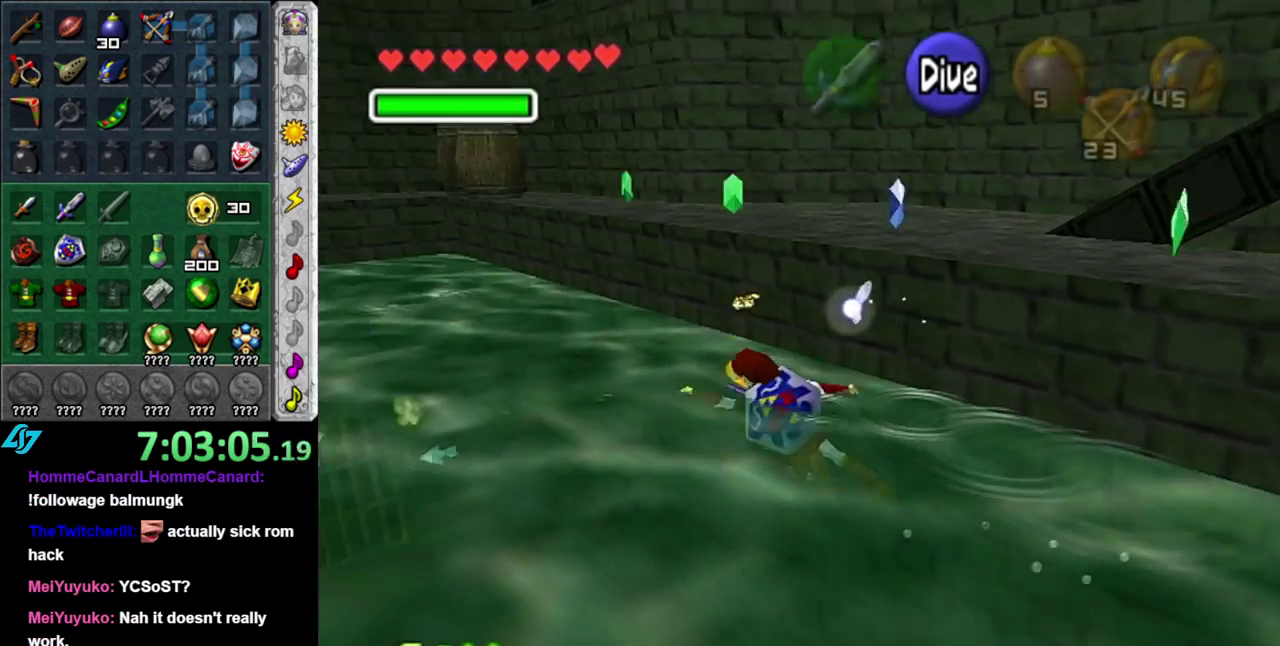
{"buttons": [], "left_stick": "up-left", "right_stick": "center", "events": [[50, "B", "up"], [150, "B", "down"], [233, "B", "up"], [300, "B", "down"], [433, "B", "up"]]}
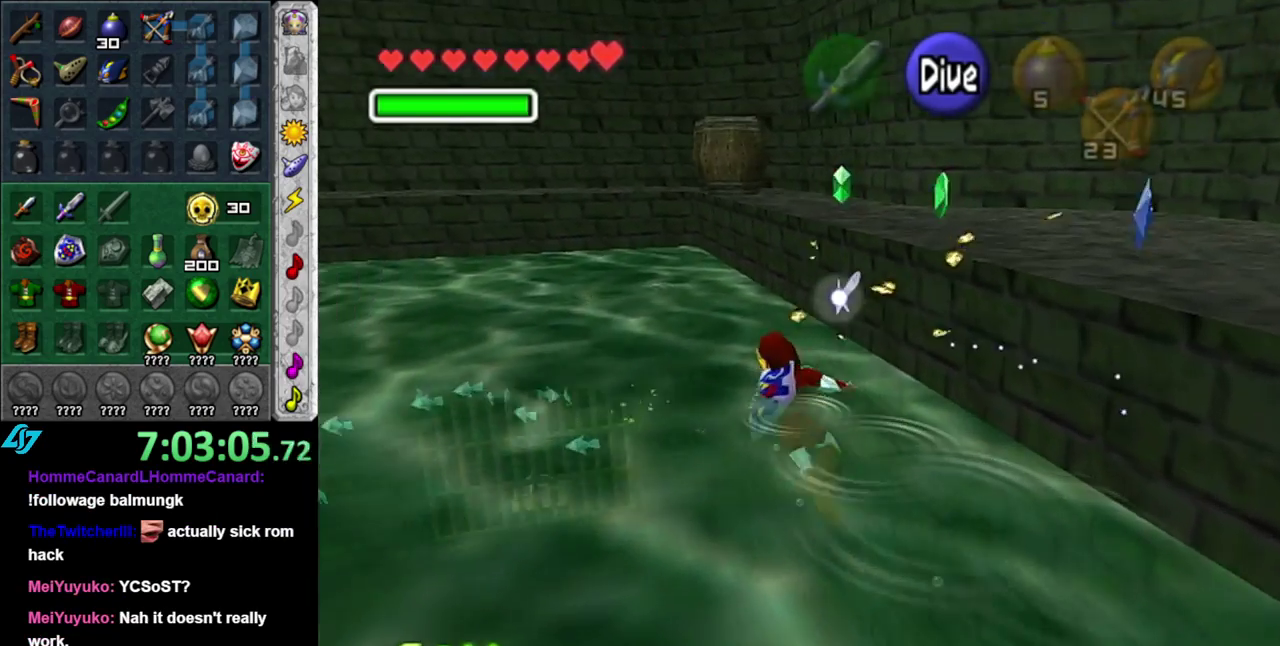
{"buttons": [], "left_stick": "up", "right_stick": "center", "events": [[17, "B", "down"], [117, "B", "up"], [183, "B", "down"], [333, "B", "up"], [383, "left_stick", "up"], [400, "B", "down"], [483, "B", "up"]]}
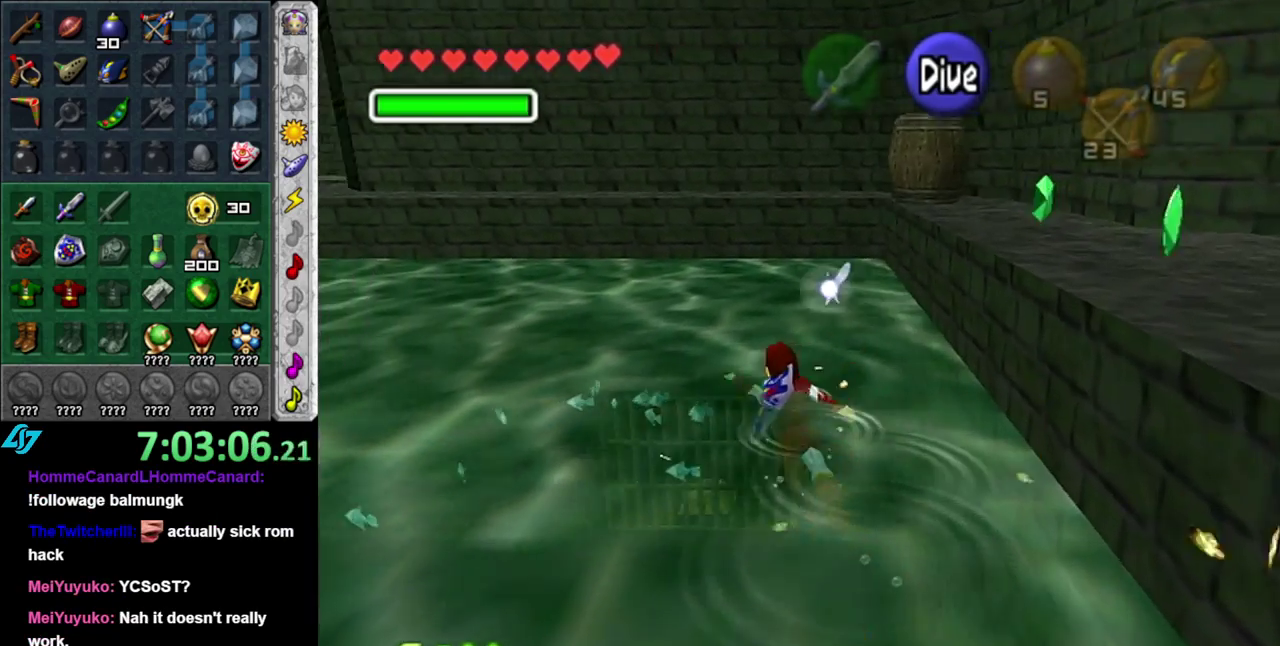
{"buttons": ["B"], "left_stick": "up", "right_stick": "center", "events": [[117, "B", "down"], [183, "B", "up"], [267, "B", "down"], [400, "B", "up"], [467, "B", "down"]]}
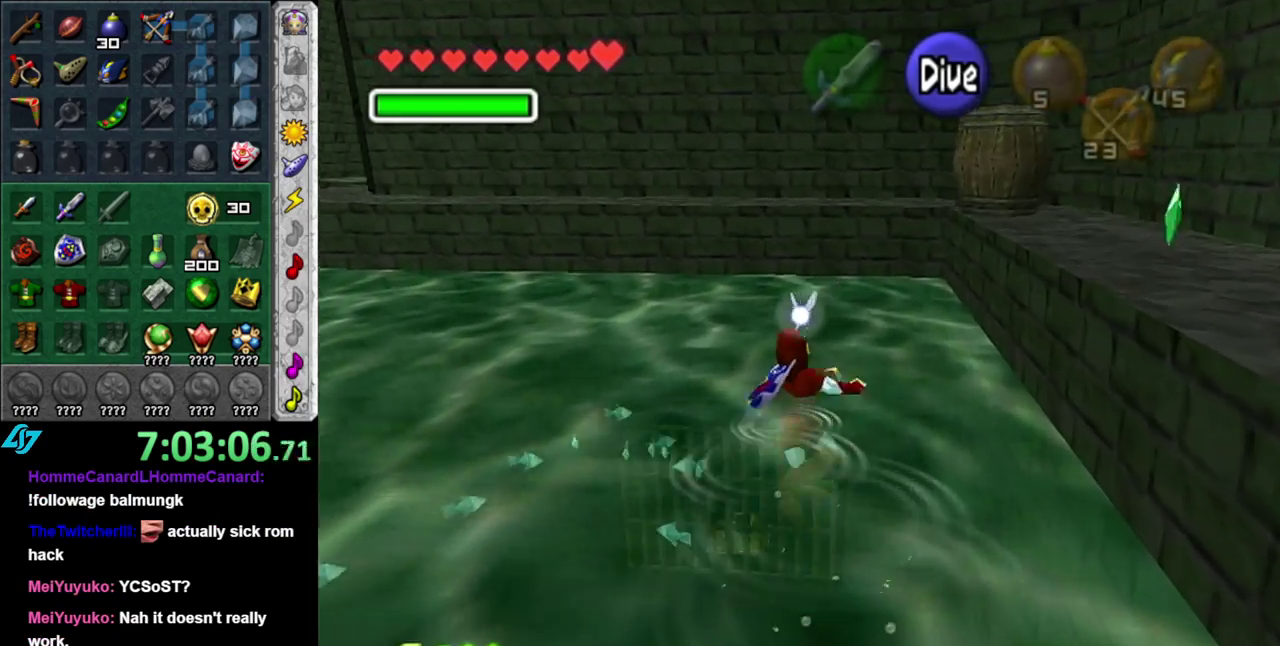
{"buttons": [], "left_stick": "up-left", "right_stick": "center", "events": [[17, "left_stick", "up-left"], [50, "B", "up"], [150, "B", "down"], [233, "B", "up"], [333, "B", "down"], [417, "B", "up"]]}
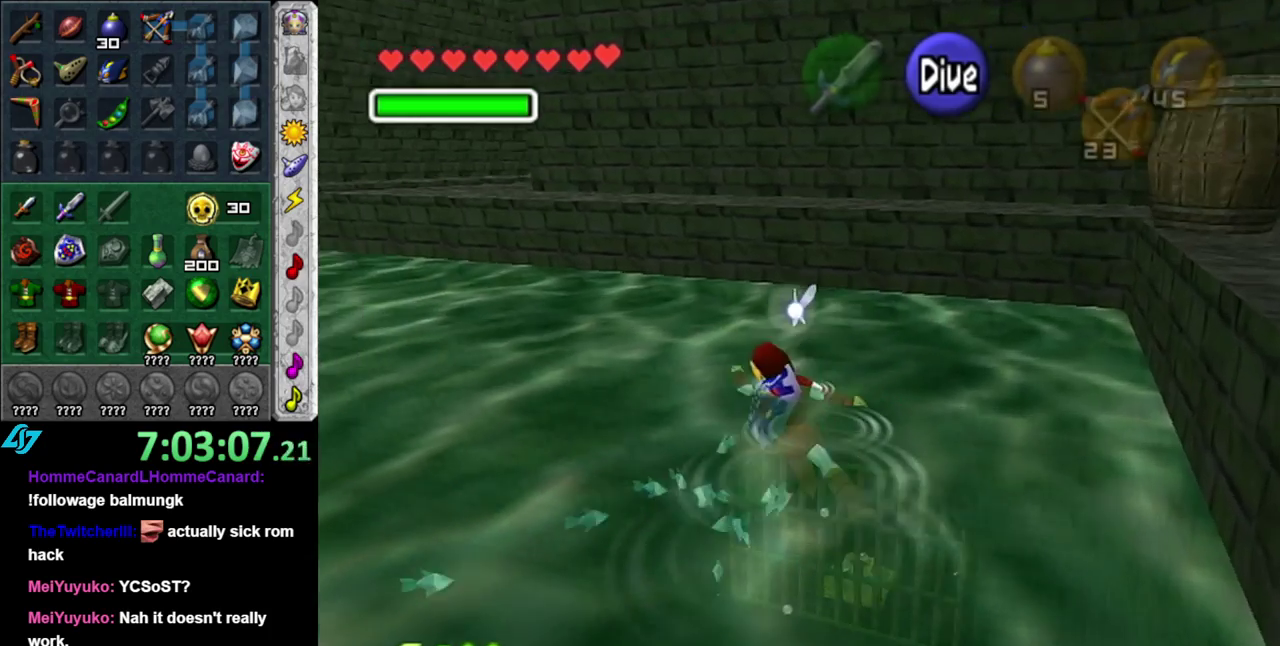
{"buttons": [], "left_stick": "up-left", "right_stick": "center", "events": [[17, "B", "down"], [117, "B", "up"], [200, "B", "down"], [300, "B", "up"], [400, "B", "down"], [483, "B", "up"]]}
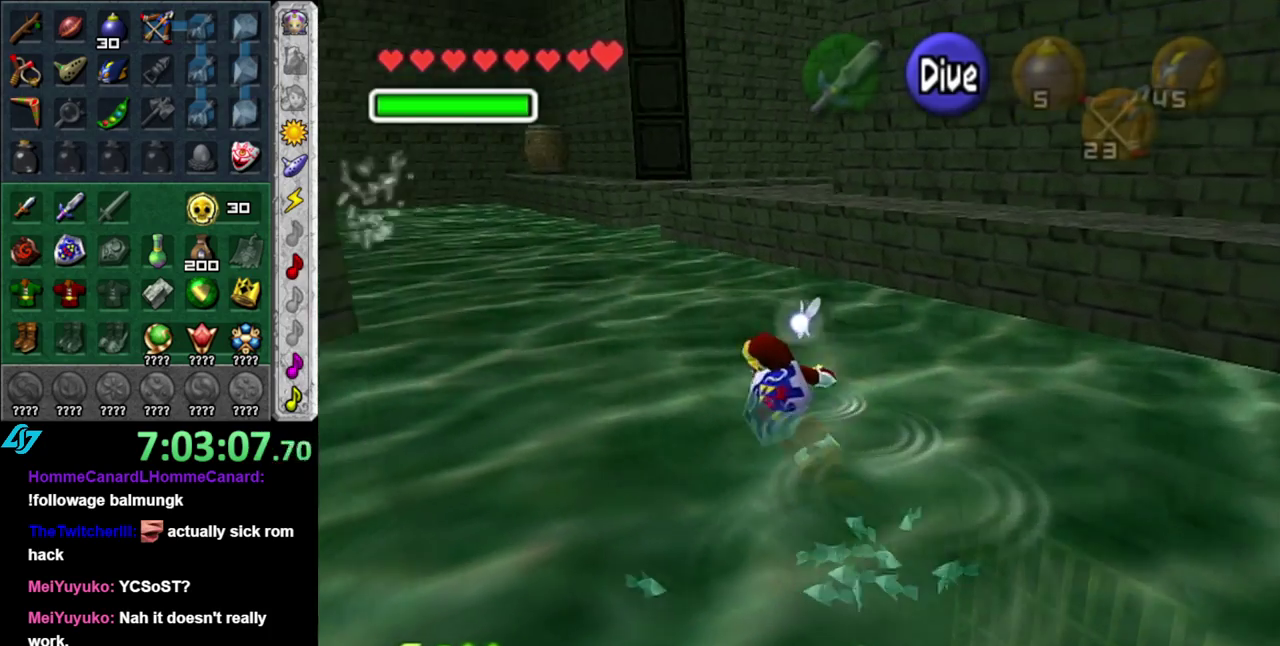
{"buttons": ["B"], "left_stick": "up", "right_stick": "center", "events": [[17, "left_stick", "up"], [83, "B", "down"], [167, "B", "up"], [300, "B", "down"], [400, "B", "up"], [483, "B", "down"]]}
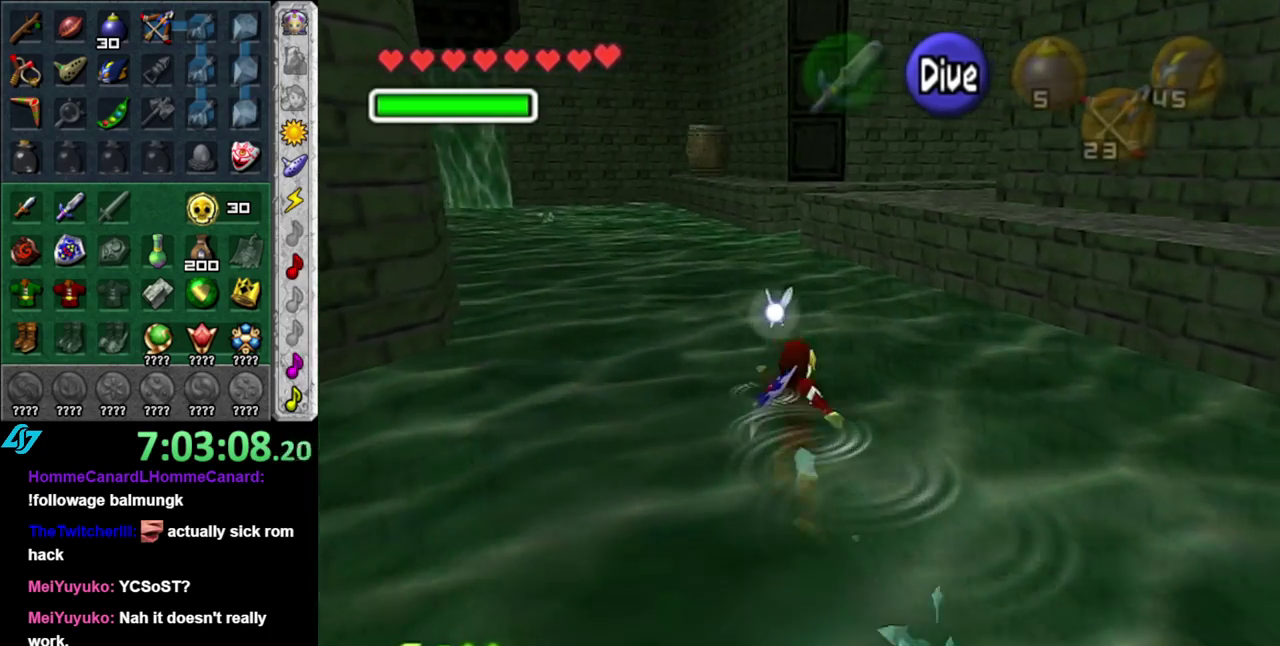
{"buttons": [], "left_stick": "up", "right_stick": "center", "events": [[83, "B", "up"], [183, "B", "down"], [267, "B", "up"], [367, "B", "down"], [450, "B", "up"]]}
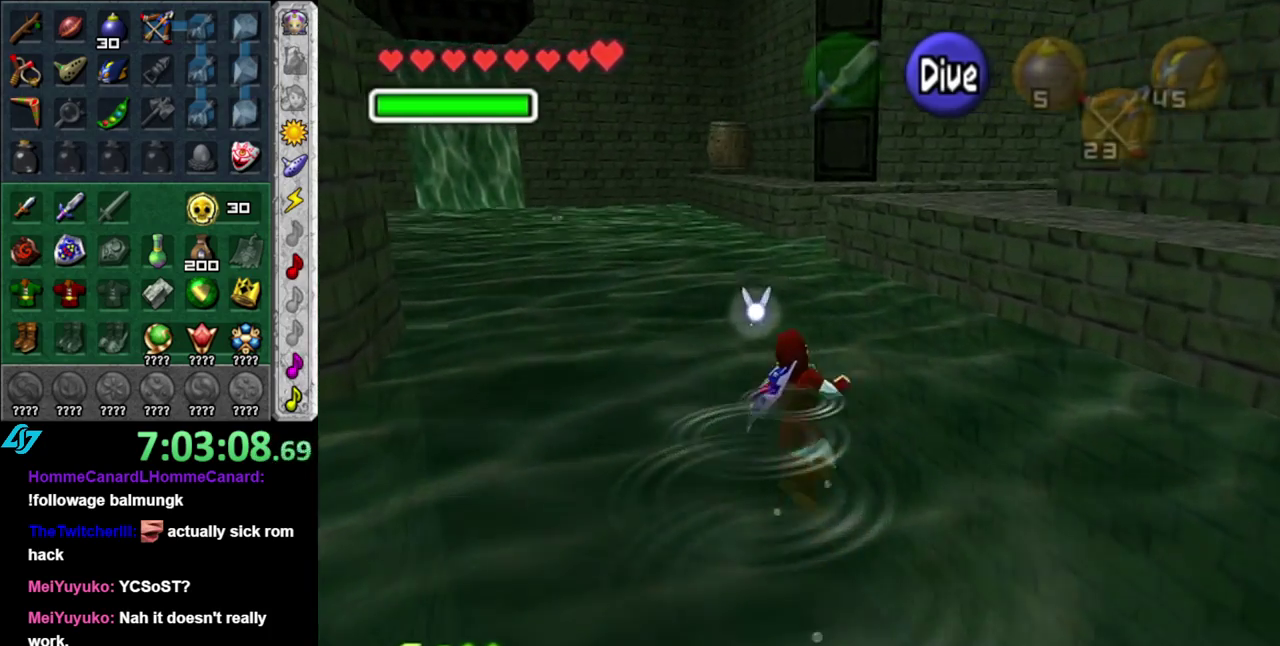
{"buttons": ["B"], "left_stick": "up", "right_stick": "center", "events": [[50, "B", "down"], [150, "B", "up"], [233, "B", "down"], [333, "B", "up"], [433, "B", "down"]]}
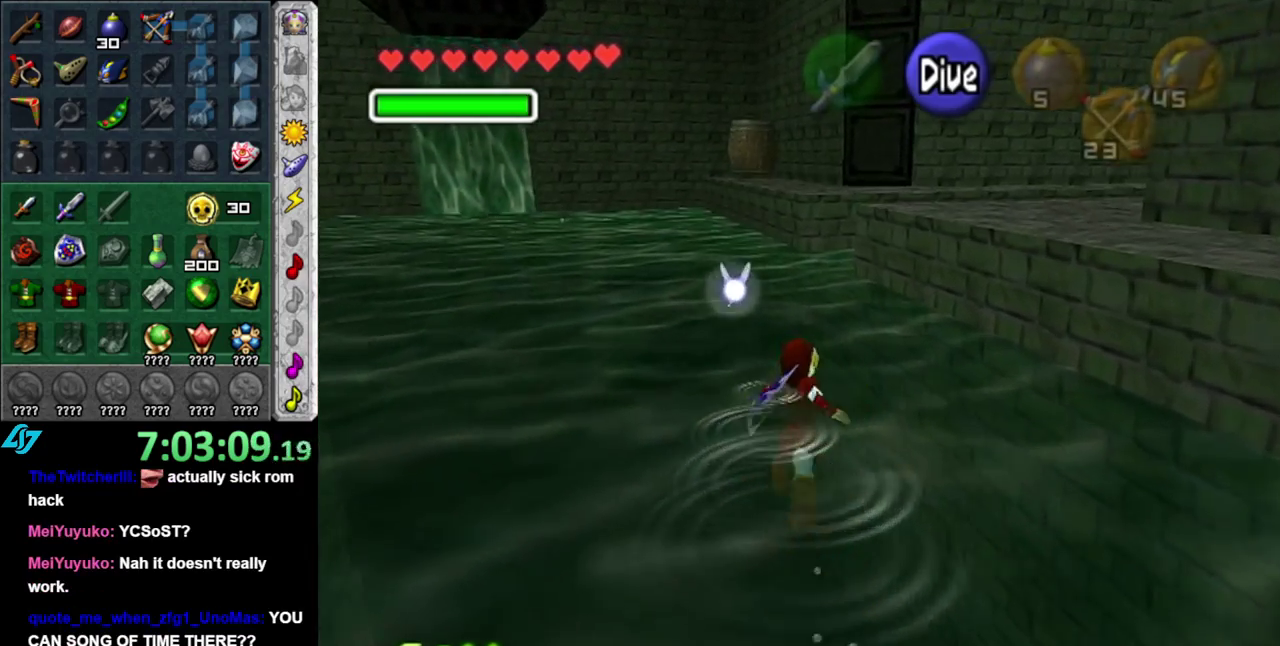
{"buttons": [], "left_stick": "up", "right_stick": "center", "events": [[17, "B", "up"], [117, "B", "down"], [233, "B", "up"], [333, "B", "down"], [433, "B", "up"]]}
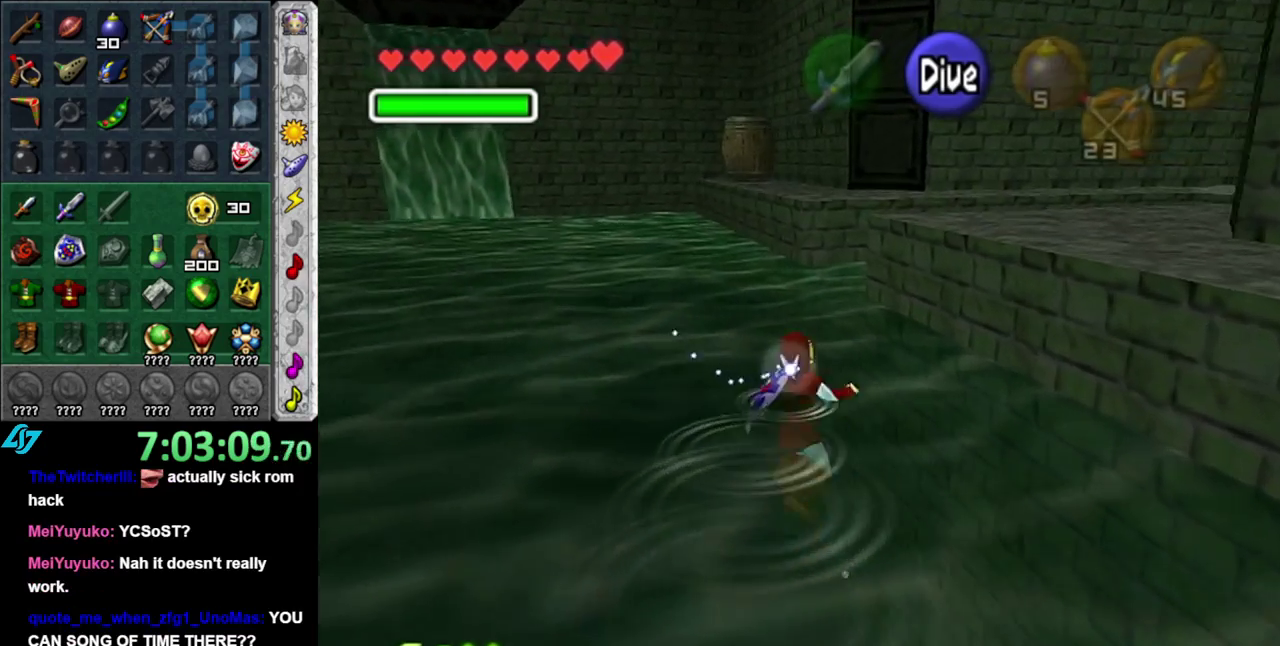
{"buttons": ["B"], "left_stick": "up", "right_stick": "center", "events": [[17, "B", "down"], [117, "B", "up"], [200, "B", "down"], [300, "B", "up"], [400, "B", "down"]]}
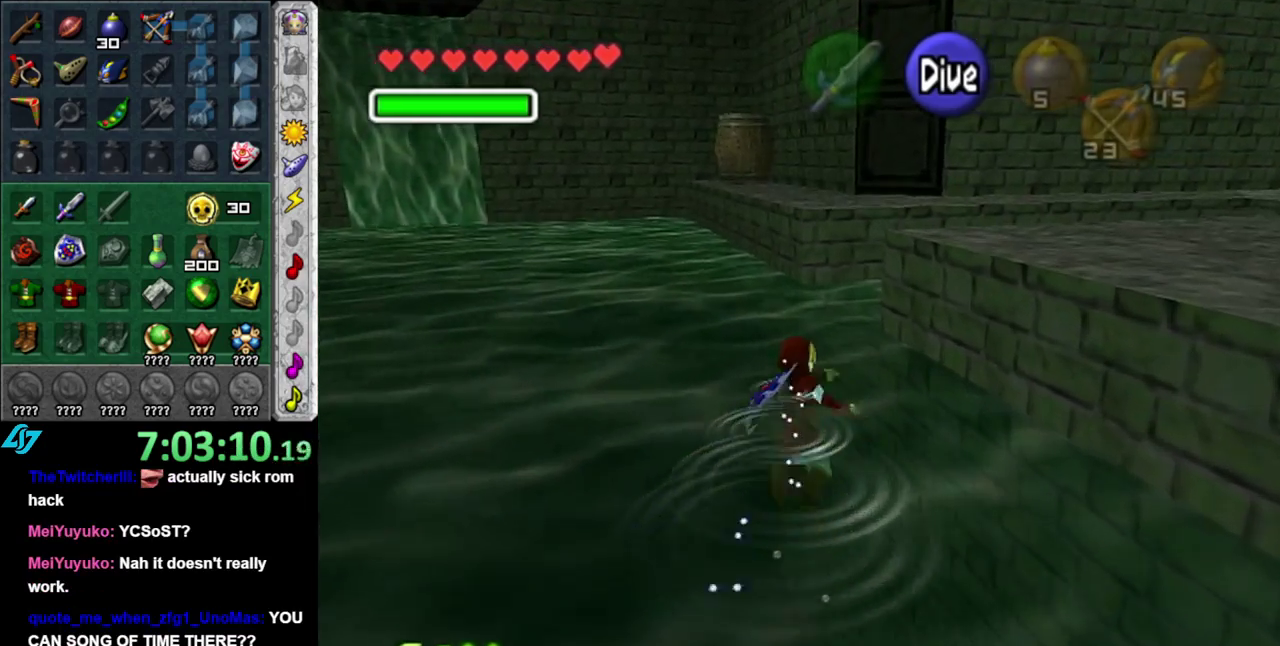
{"buttons": ["B"], "left_stick": "up-right", "right_stick": "center", "events": [[17, "B", "up"], [83, "B", "down"], [183, "B", "up"], [267, "B", "down"], [367, "B", "up"], [433, "B", "down"], [483, "left_stick", "up-right"]]}
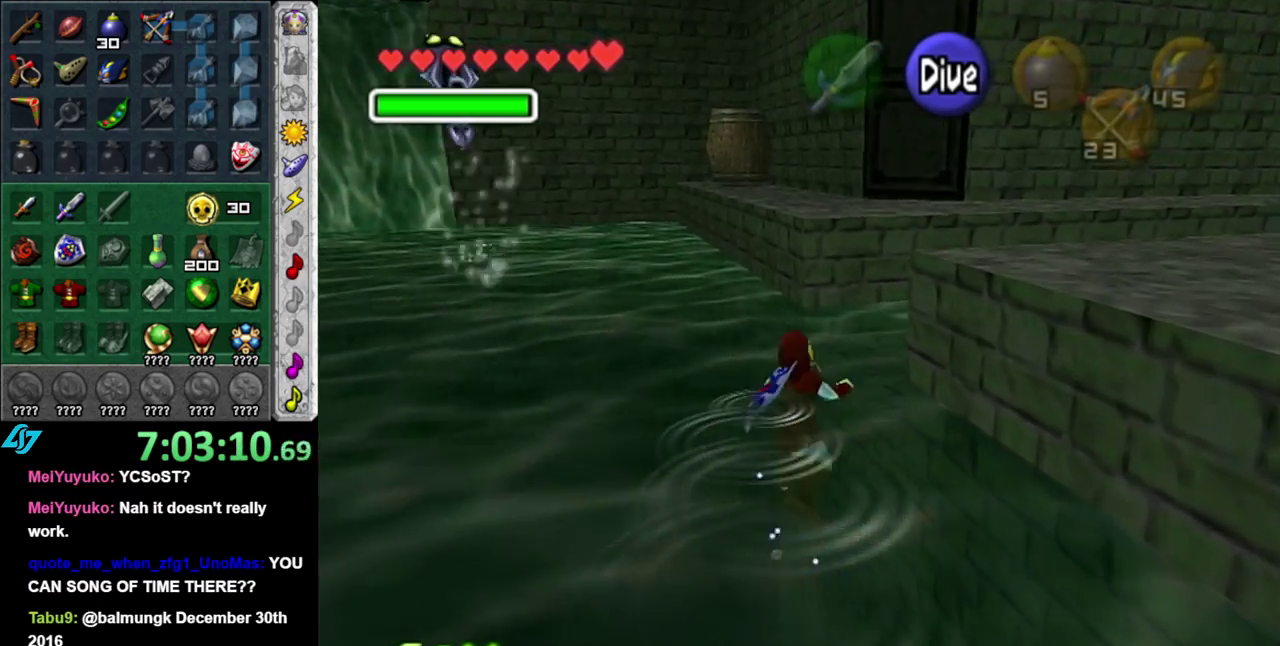
{"buttons": [], "left_stick": "up-right", "right_stick": "center", "events": [[50, "B", "up"]]}
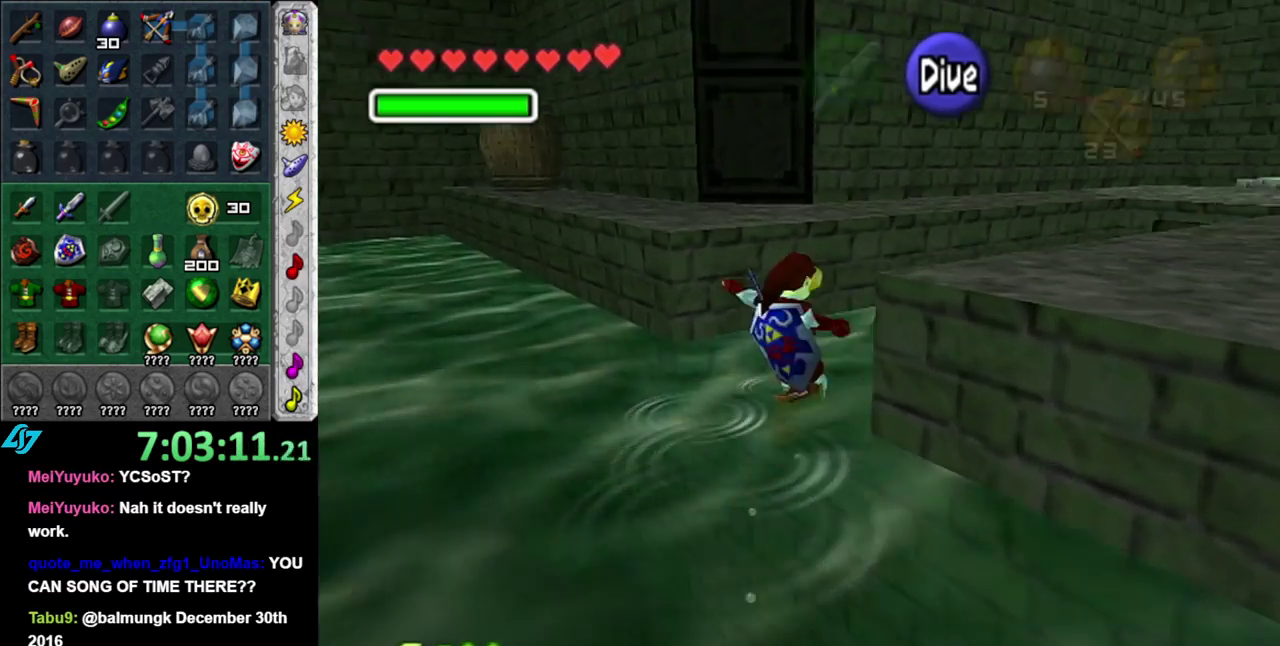
{"buttons": [], "left_stick": "down-right", "right_stick": "center", "events": [[233, "left_stick", "right"], [300, "left_stick", "down-right"]]}
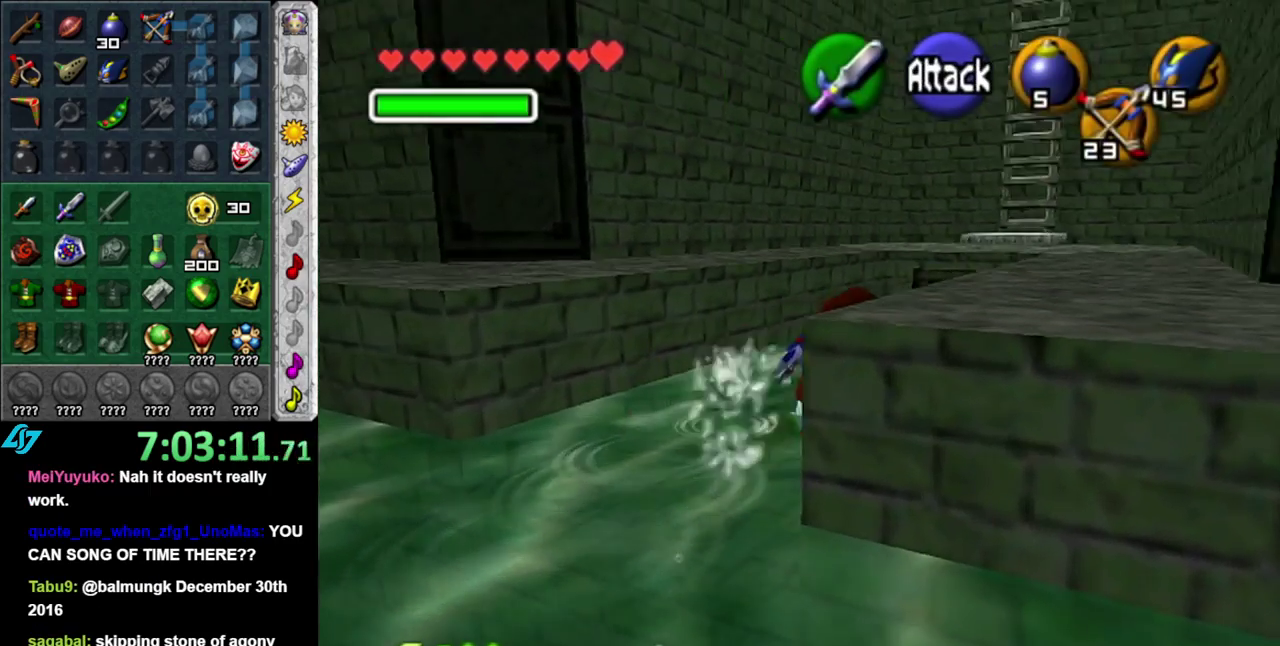
{"buttons": [], "left_stick": "right", "right_stick": "center", "events": [[17, "A", "down"], [183, "A", "up"], [333, "left_stick", "right"]]}
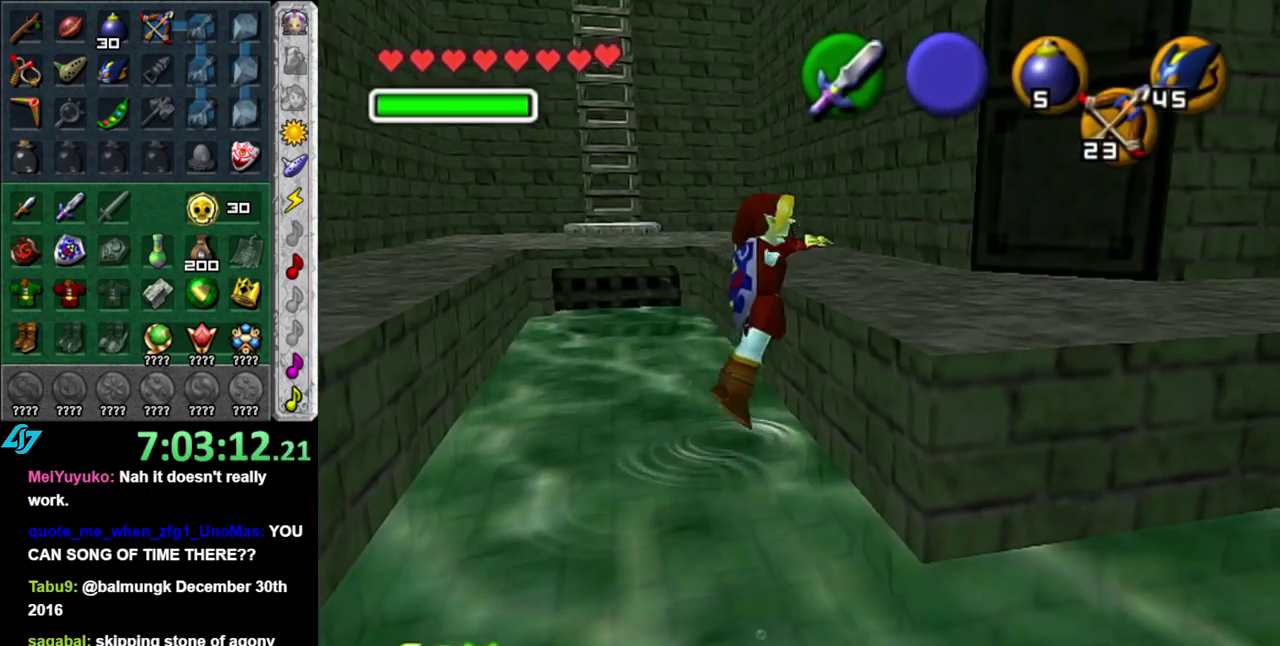
{"buttons": [], "left_stick": "right", "right_stick": "center", "events": [[17, "left_stick", "up-right"], [450, "left_stick", "right"]]}
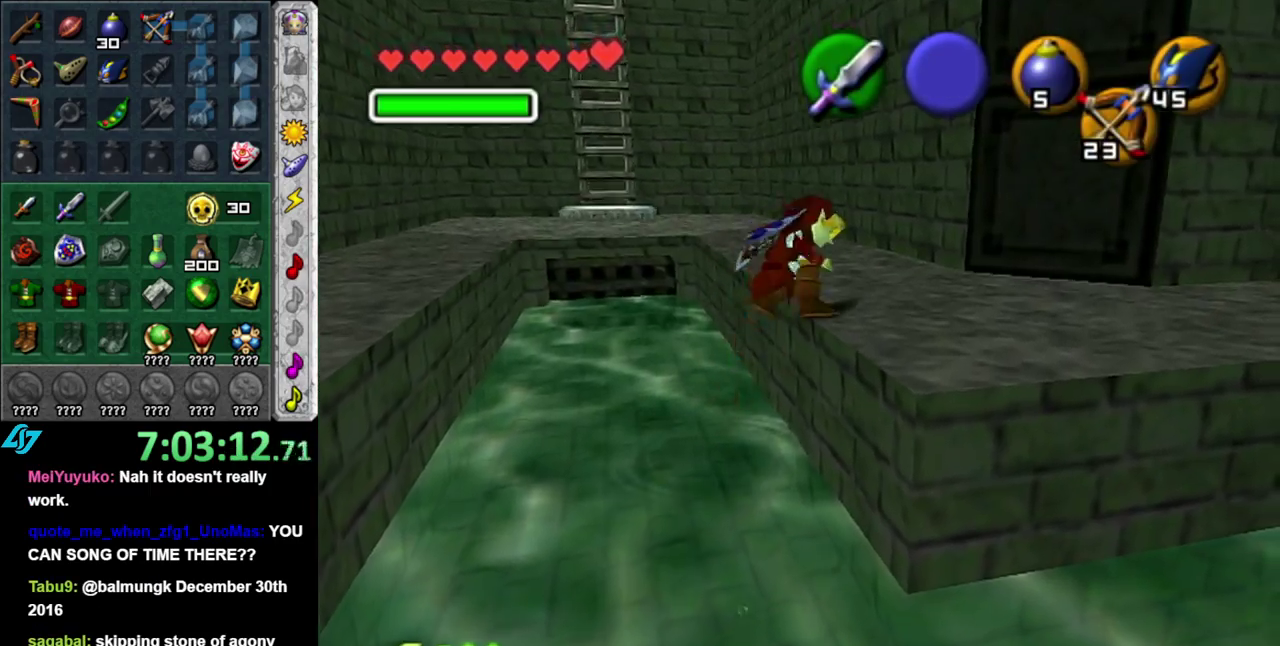
{"buttons": [], "left_stick": "center", "right_stick": "center", "events": [[267, "L1", "down"], [333, "left_stick", "center"], [450, "L1", "up"]]}
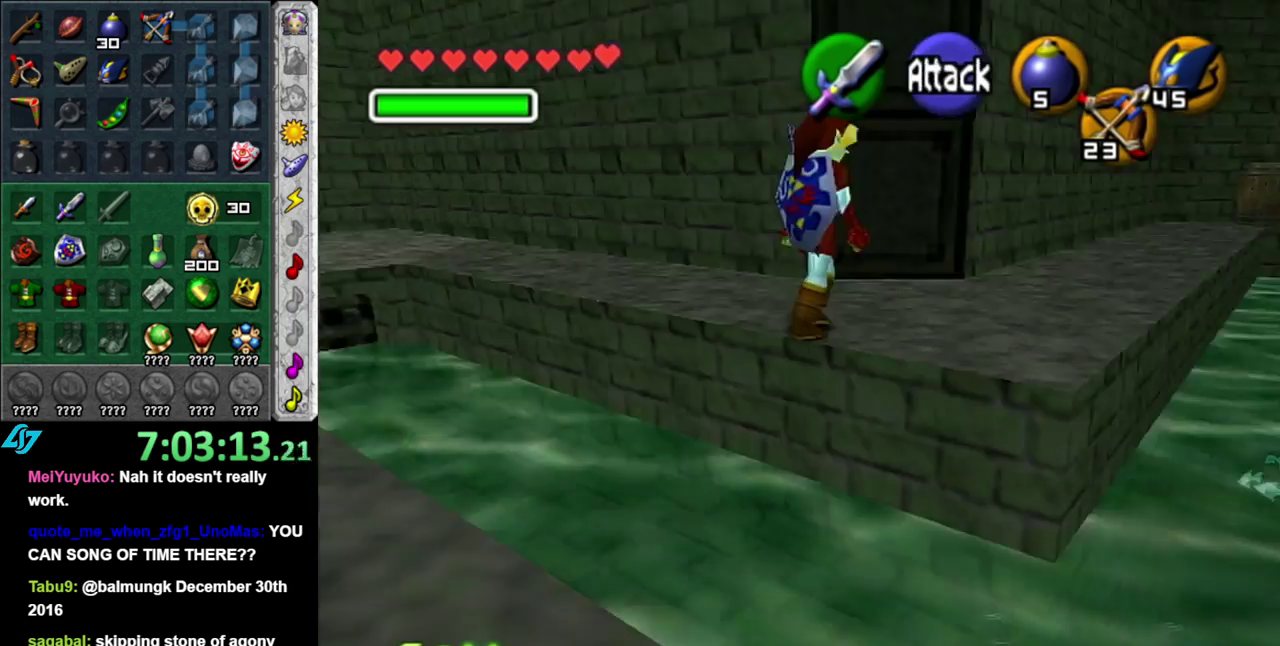
{"buttons": [], "left_stick": "up", "right_stick": "center", "events": [[83, "left_stick", "up"]]}
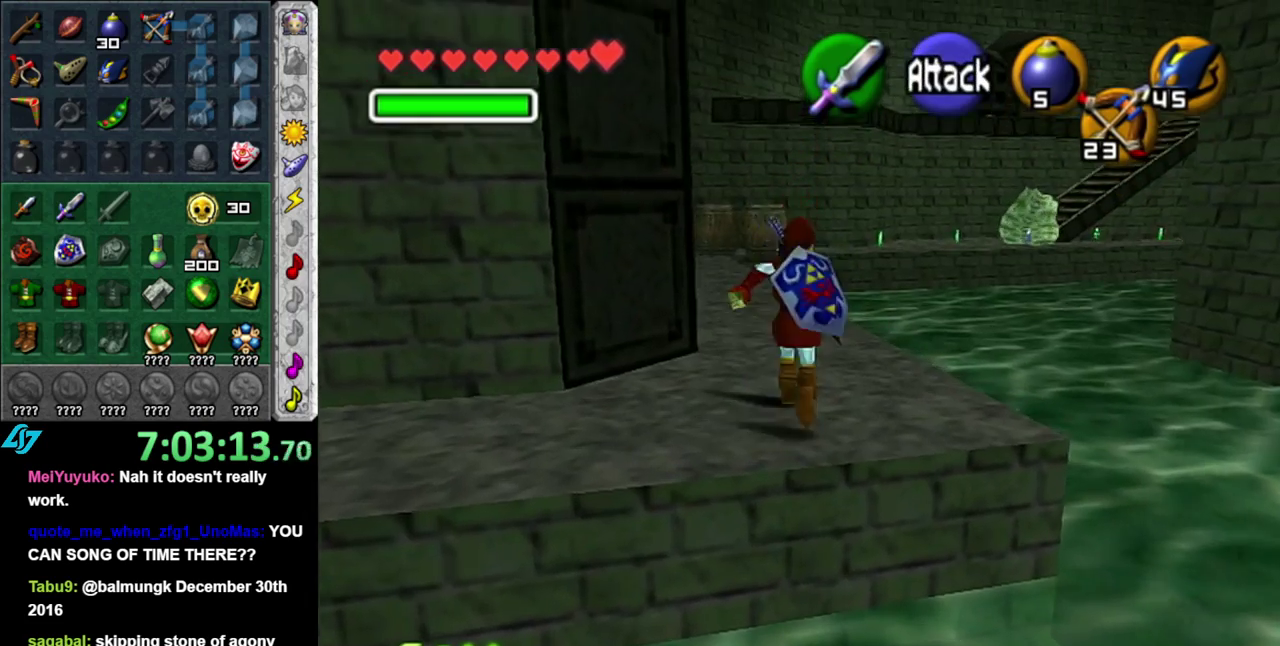
{"buttons": ["A"], "left_stick": "up", "right_stick": "center", "events": [[233, "A", "down"], [367, "A", "up"], [433, "A", "down"]]}
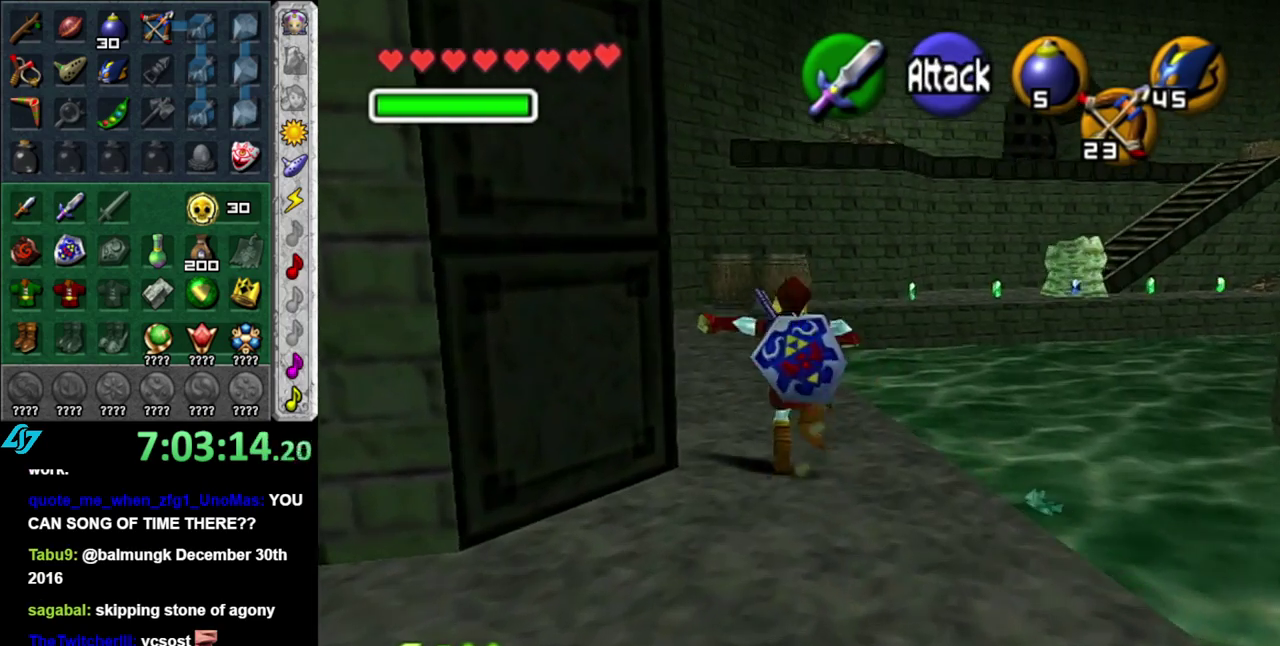
{"buttons": ["A"], "left_stick": "up", "right_stick": "center", "events": [[50, "A", "up"], [483, "A", "down"]]}
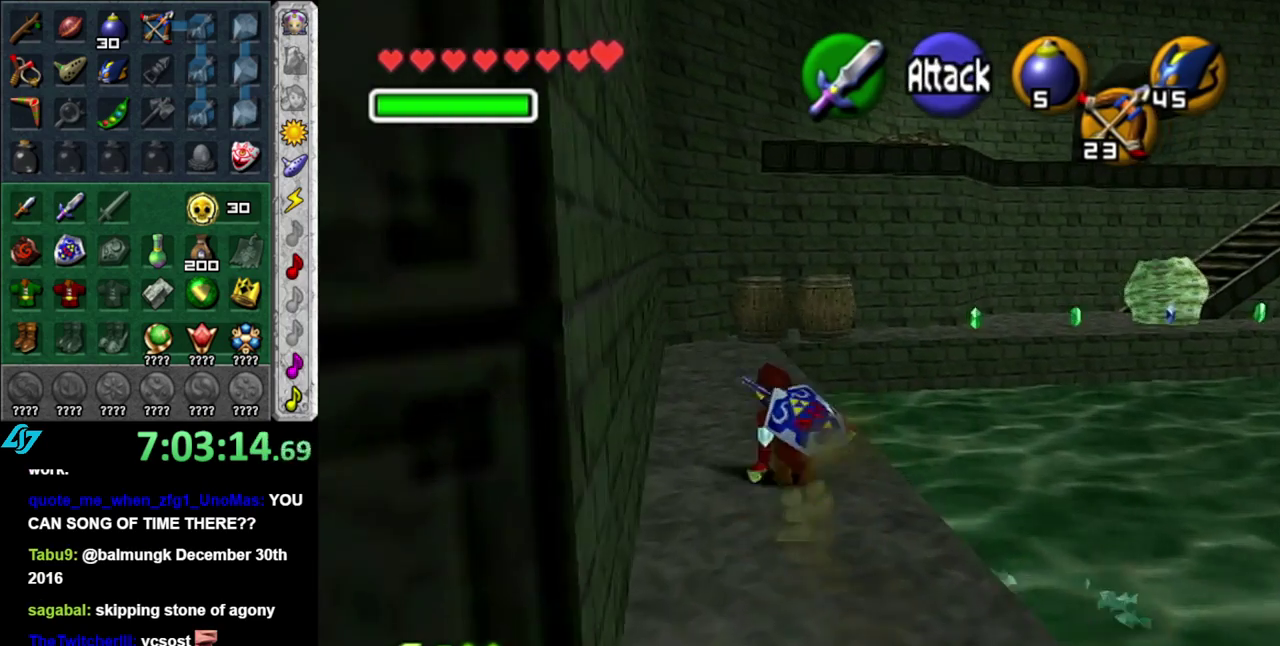
{"buttons": [], "left_stick": "up", "right_stick": "center", "events": [[117, "A", "up"]]}
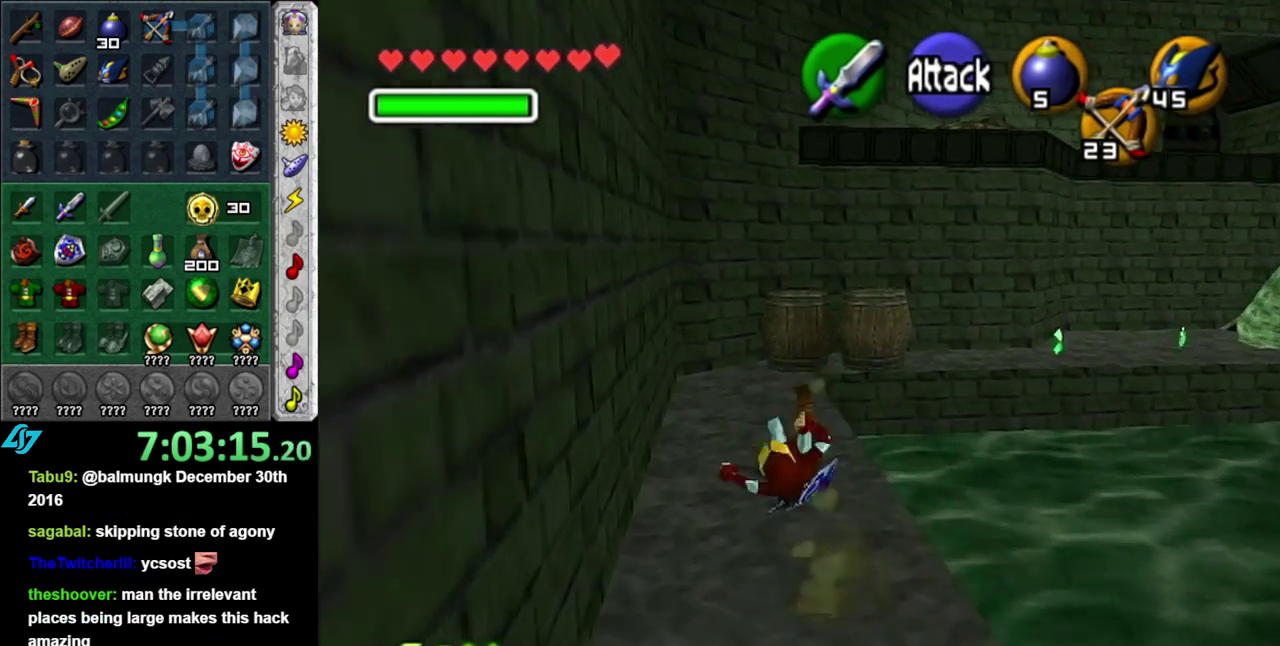
{"buttons": ["L1"], "left_stick": "center", "right_stick": "center", "events": [[117, "left_stick", "center"], [200, "left_stick", "down-right"], [300, "L1", "down"], [333, "left_stick", "center"]]}
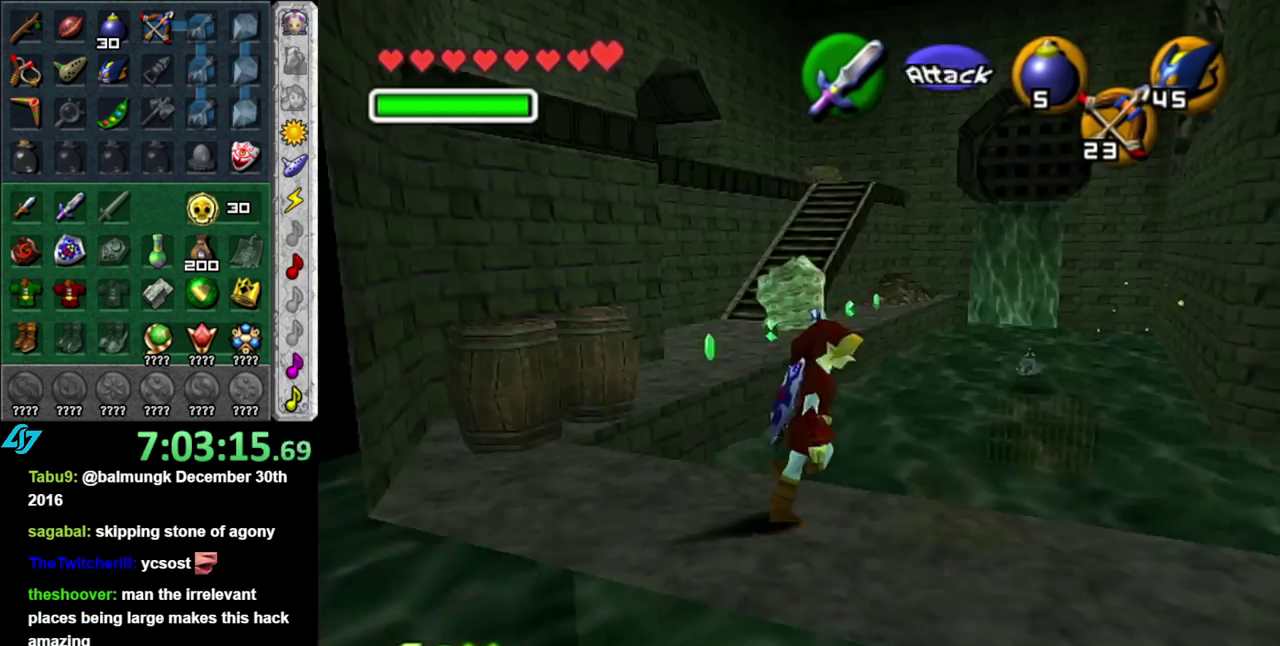
{"buttons": [], "left_stick": "center", "right_stick": "center", "events": [[17, "L1", "up"], [117, "Z", "down"], [117, "left_stick", "up"], [233, "Z", "up"], [333, "left_stick", "center"]]}
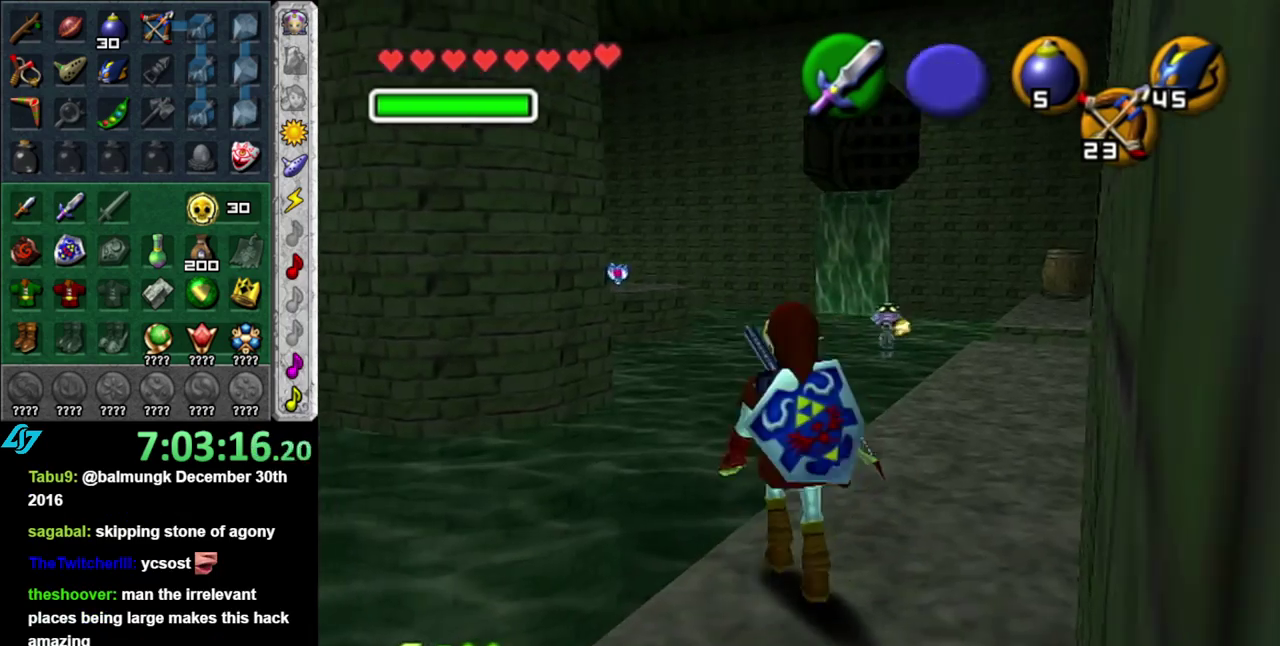
{"buttons": ["Z"], "left_stick": "up-right", "right_stick": "center", "events": [[233, "Z", "down"], [333, "left_stick", "up-right"]]}
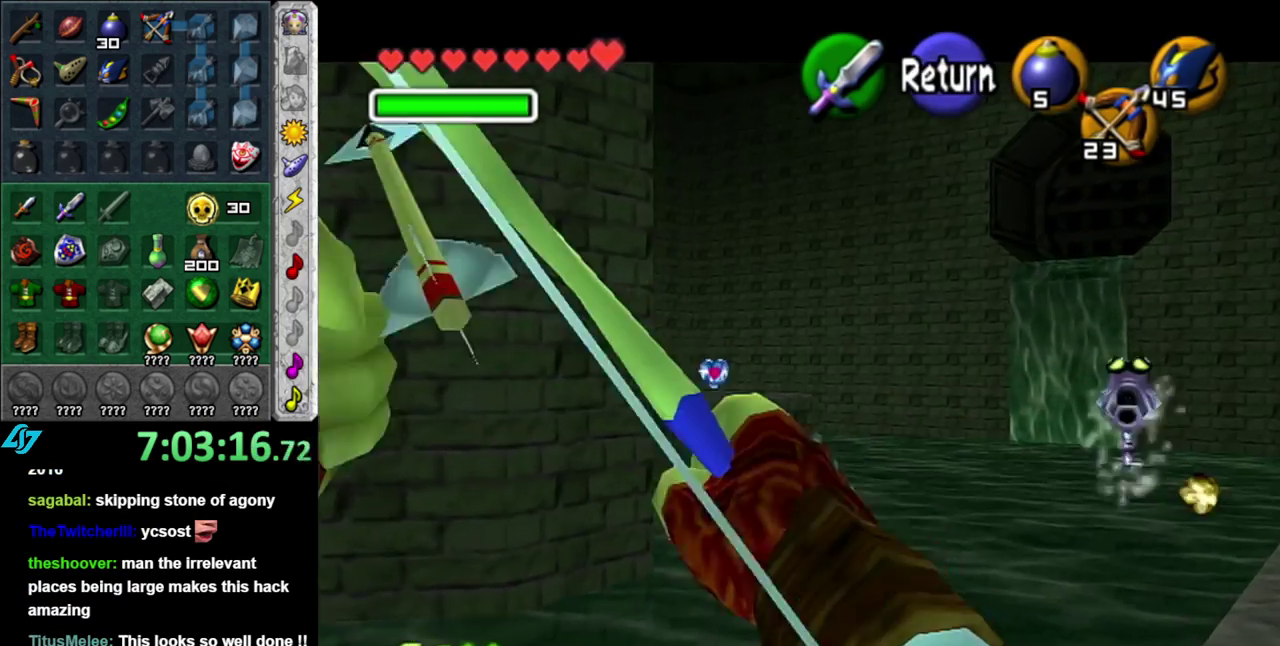
{"buttons": ["Z"], "left_stick": "center", "right_stick": "center", "events": [[200, "left_stick", "center"]]}
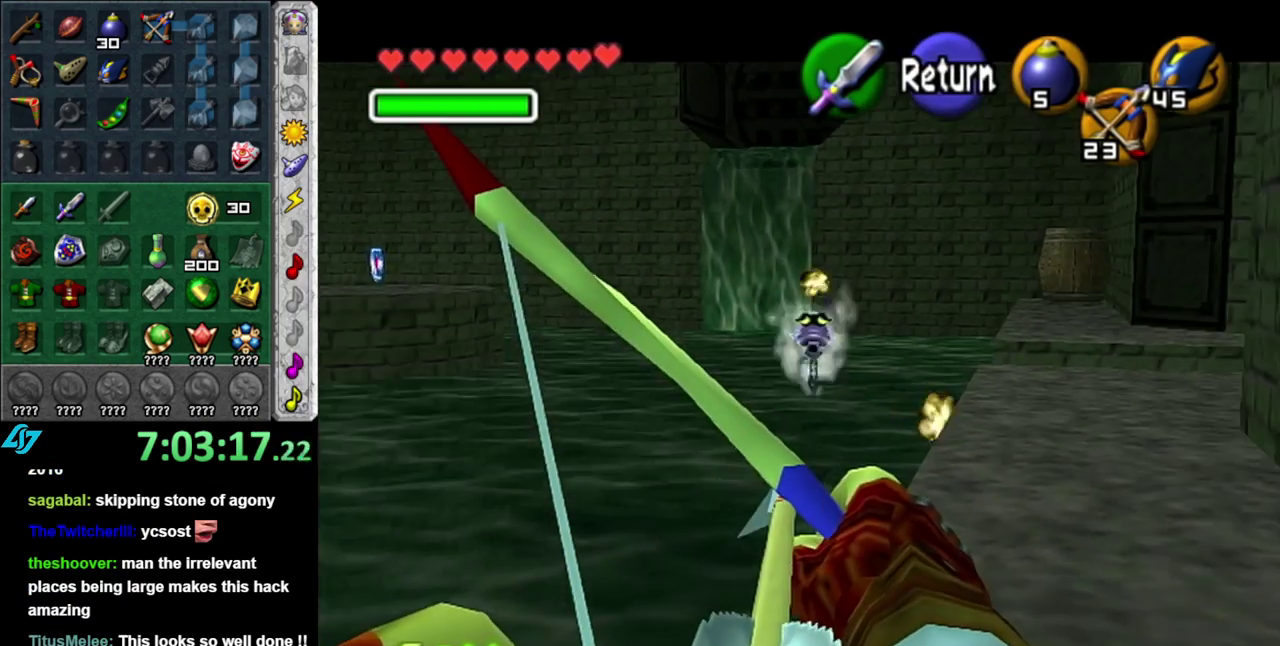
{"buttons": [], "left_stick": "center", "right_stick": "center", "events": [[83, "left_stick", "right"], [183, "left_stick", "center"], [300, "Z", "up"]]}
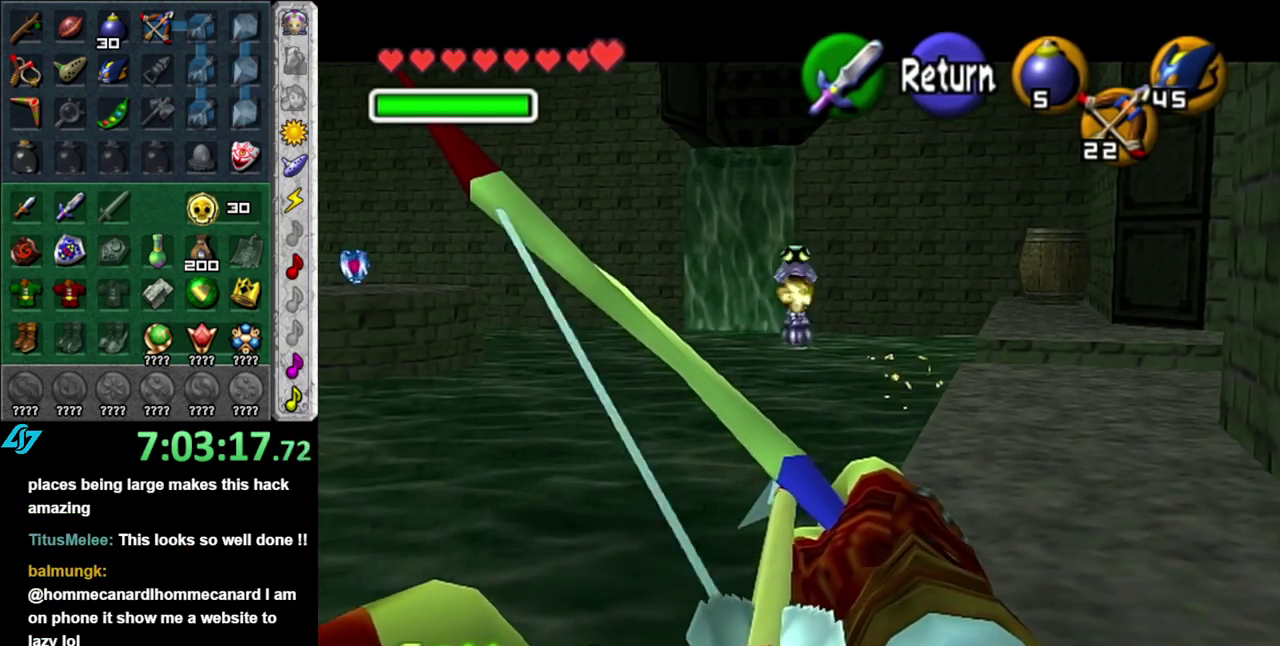
{"buttons": [], "left_stick": "center", "right_stick": "center", "events": []}
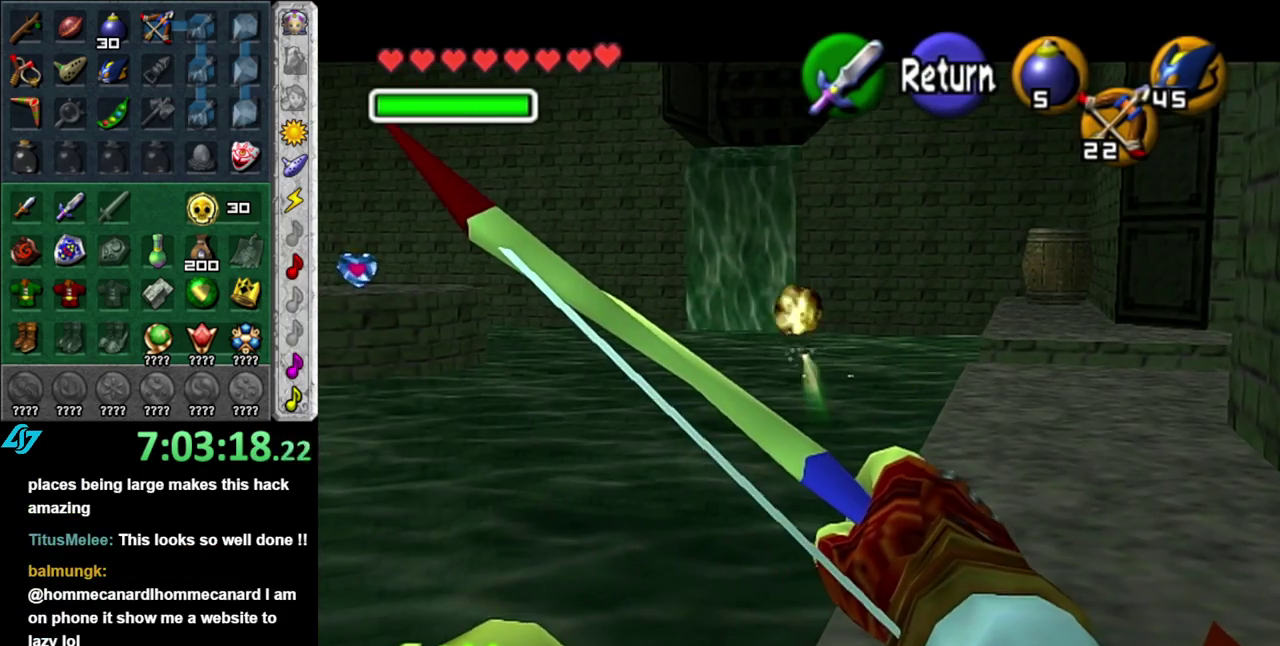
{"buttons": [], "left_stick": "right", "right_stick": "center", "events": [[367, "A", "down"], [400, "left_stick", "right"], [483, "A", "up"]]}
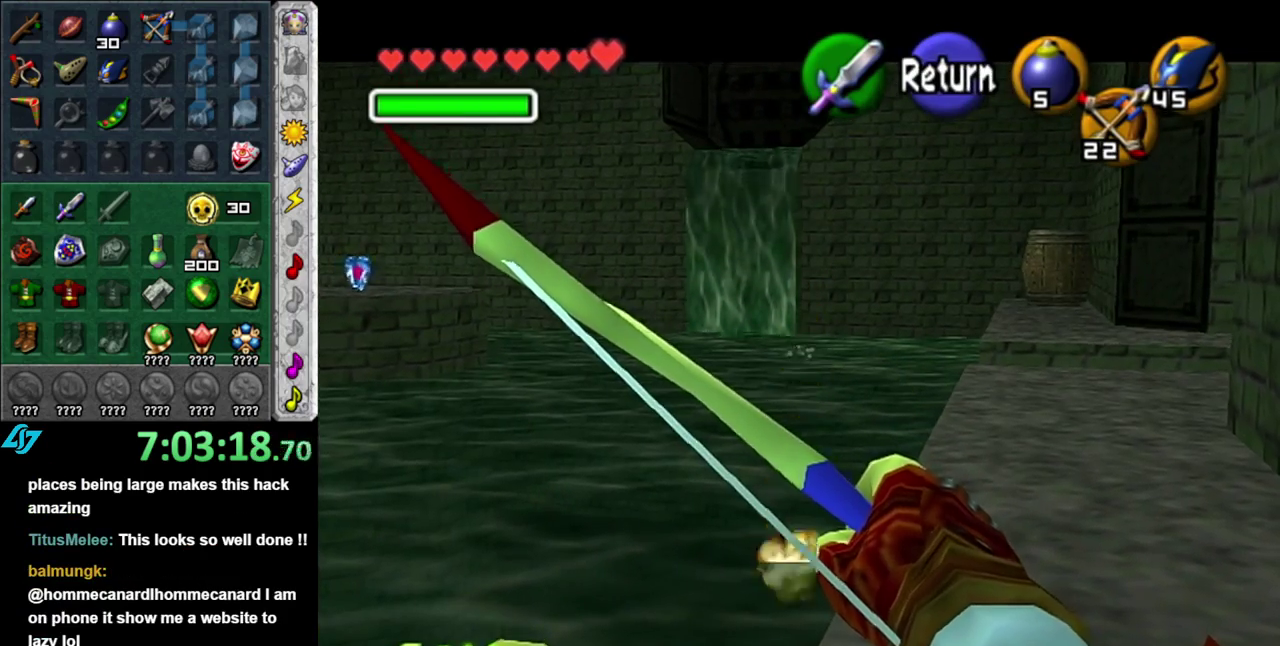
{"buttons": [], "left_stick": "up", "right_stick": "center", "events": [[17, "left_stick", "up-right"], [183, "left_stick", "up"]]}